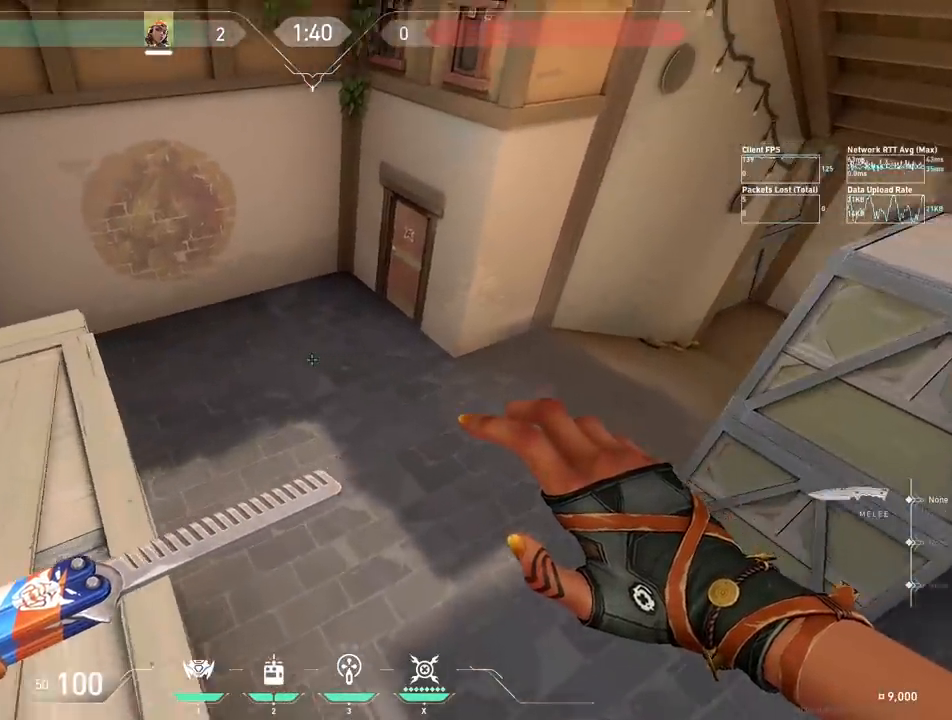
Gameplay with keyboard; each line is a JSON object with the keys held at the frame after it. "events" lists presses ("down") and releases ("up") of "a", "ctrl", "d", "e", "q", "s", "shift", "space" and "w" between this image and that frame as [ms after this image, input, new state], when the widget could be followed in between. No other keys are recorded. Mouse input is not recorded.
{"keys": ["d", "w"], "events": [[67, "w", "down"]]}
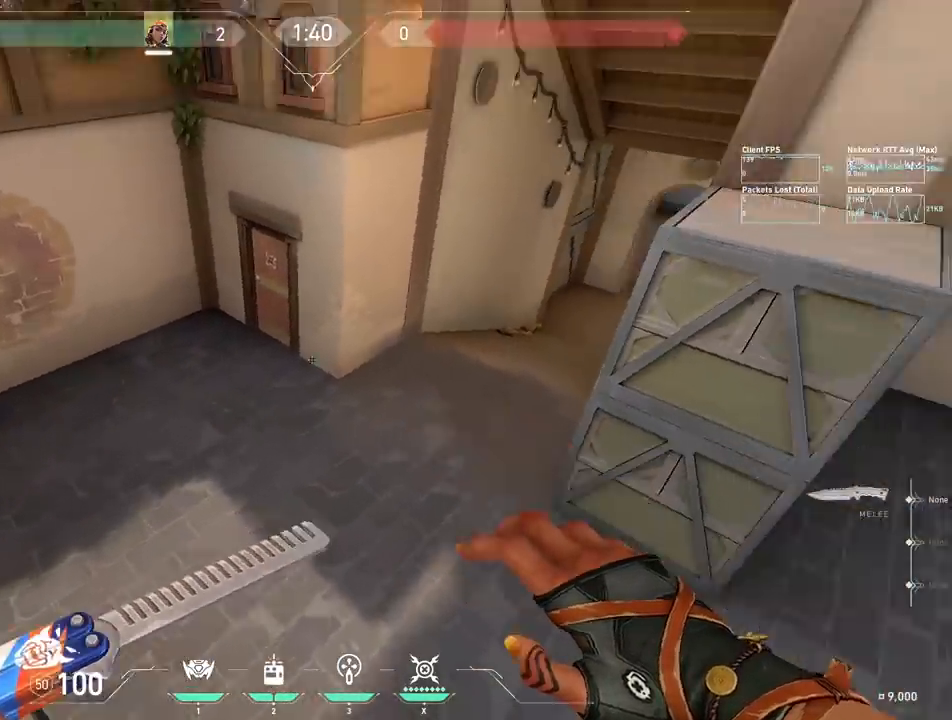
{"keys": ["d", "shift", "w"], "events": [[417, "shift", "down"]]}
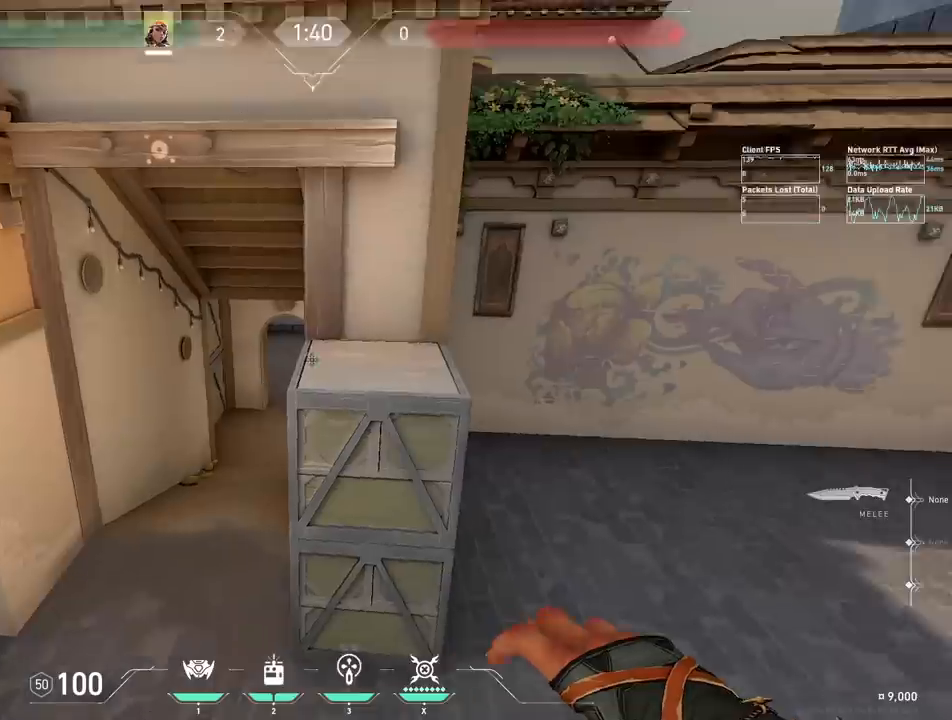
{"keys": ["shift", "w"], "events": [[483, "d", "up"]]}
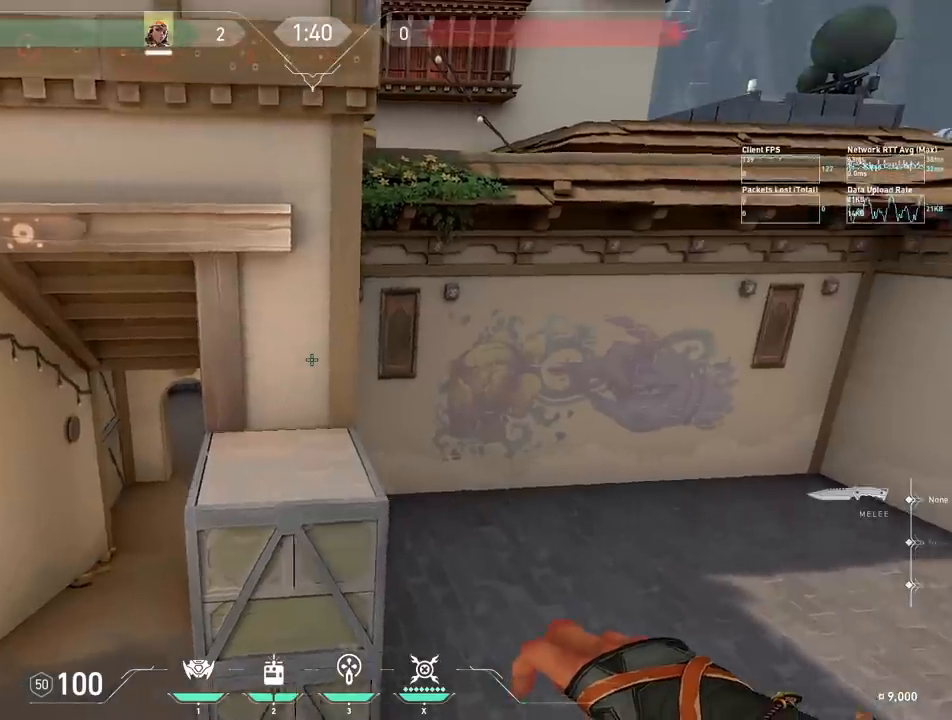
{"keys": ["shift", "w"], "events": []}
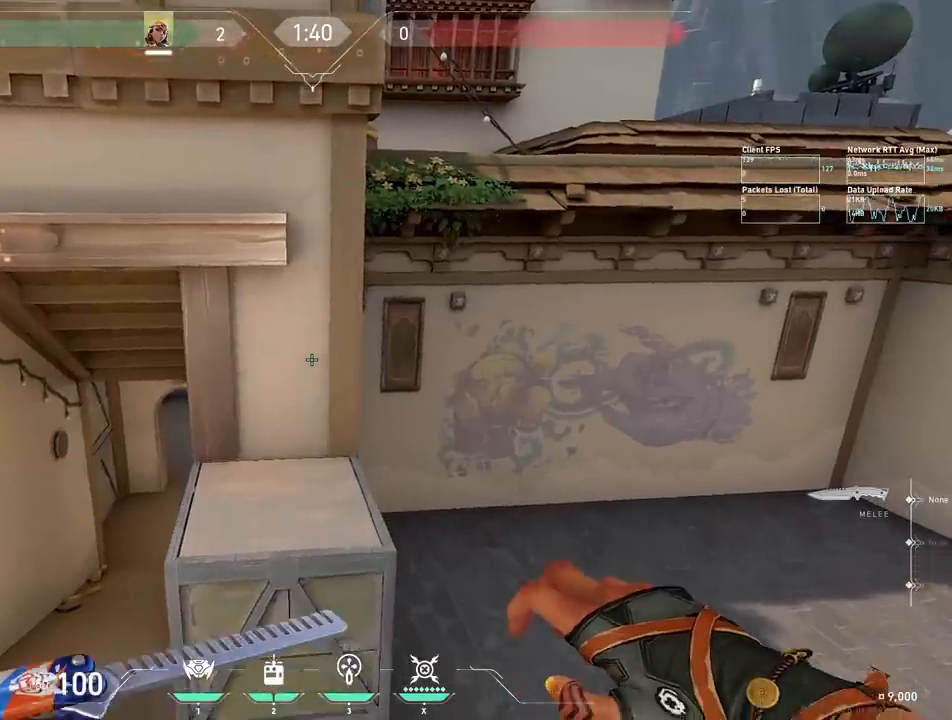
{"keys": ["shift", "w"], "events": []}
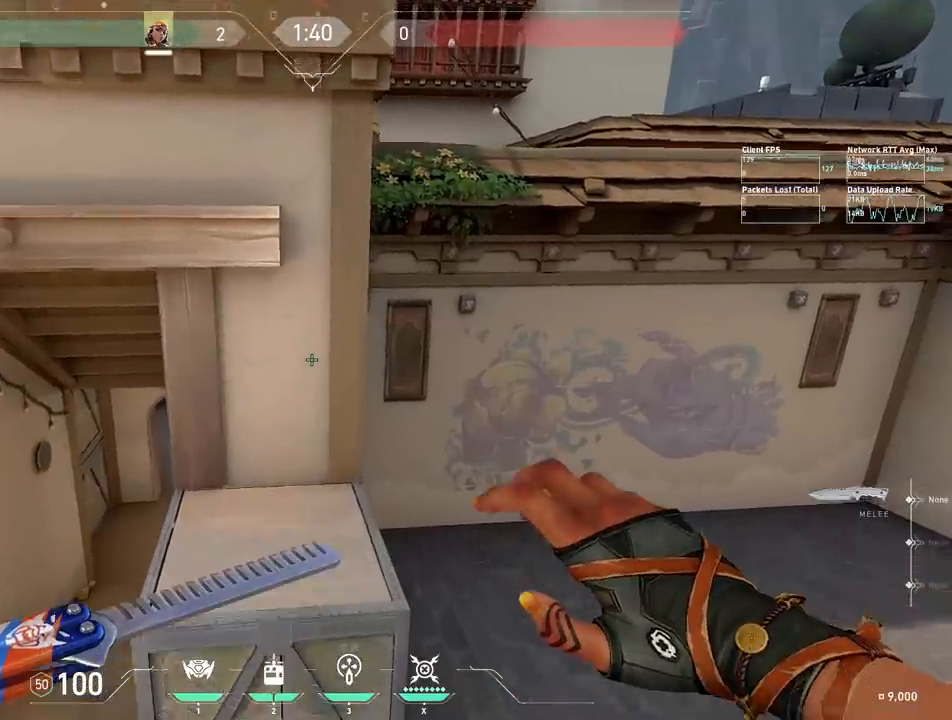
{"keys": ["shift", "w"], "events": []}
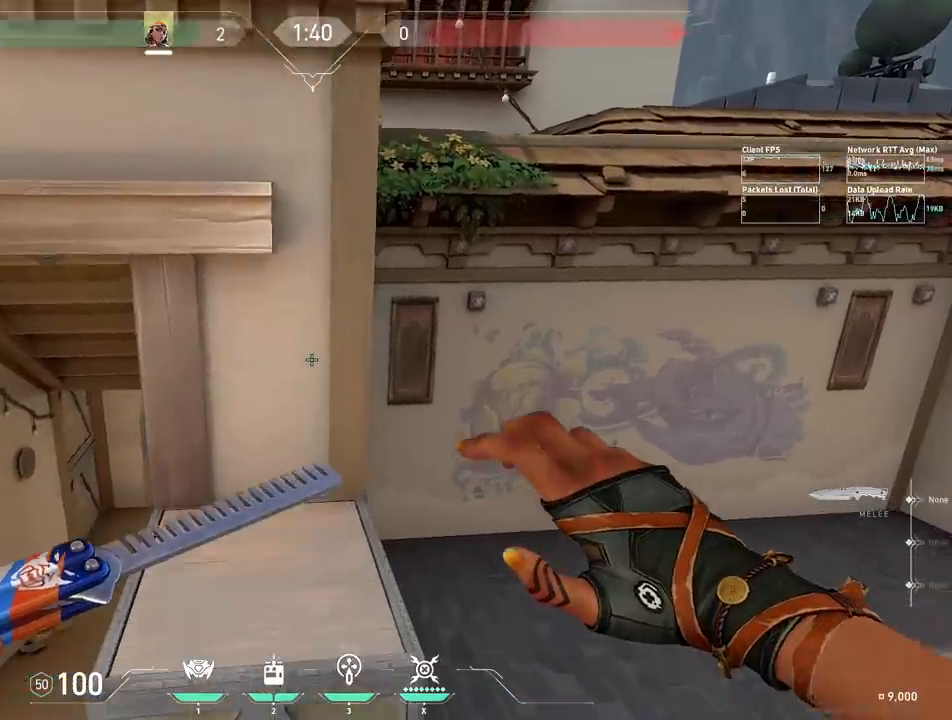
{"keys": ["shift", "w"], "events": []}
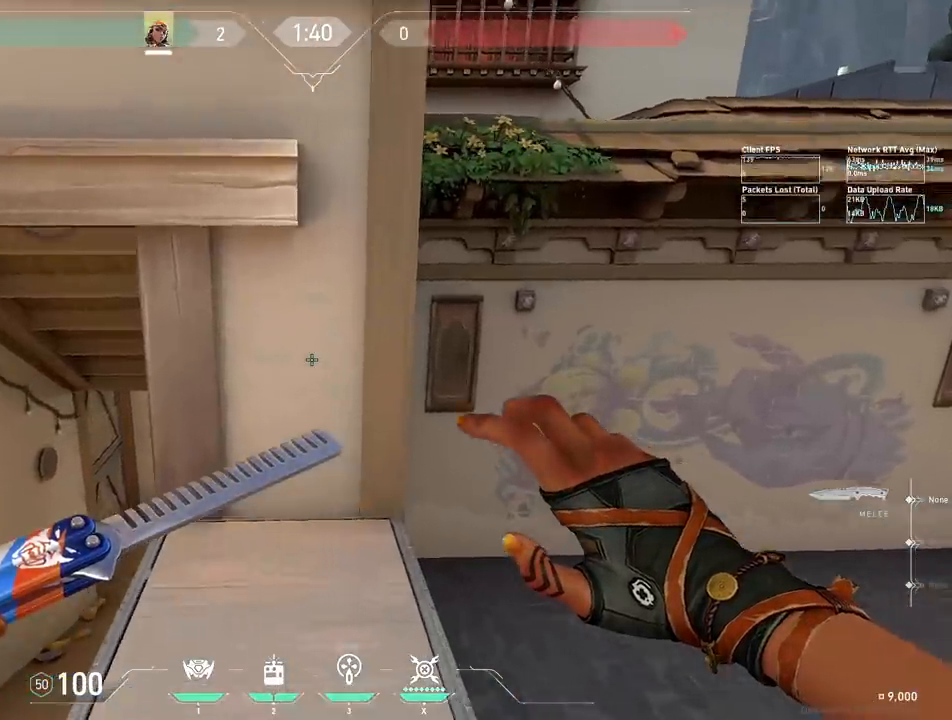
{"keys": ["a", "shift", "w"], "events": [[17, "a", "down"]]}
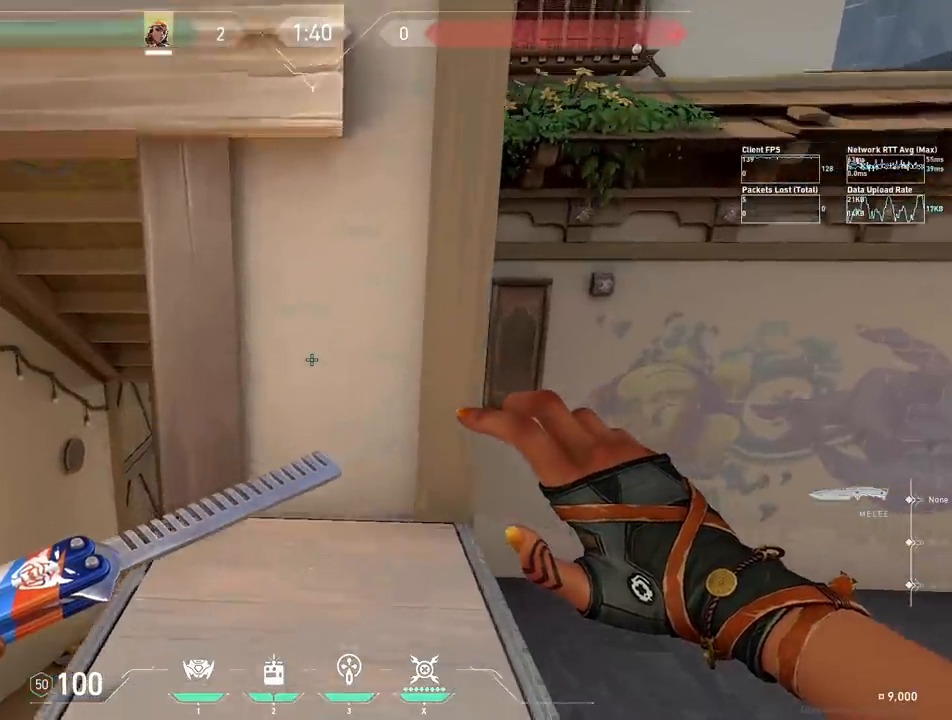
{"keys": ["a", "shift", "w"], "events": []}
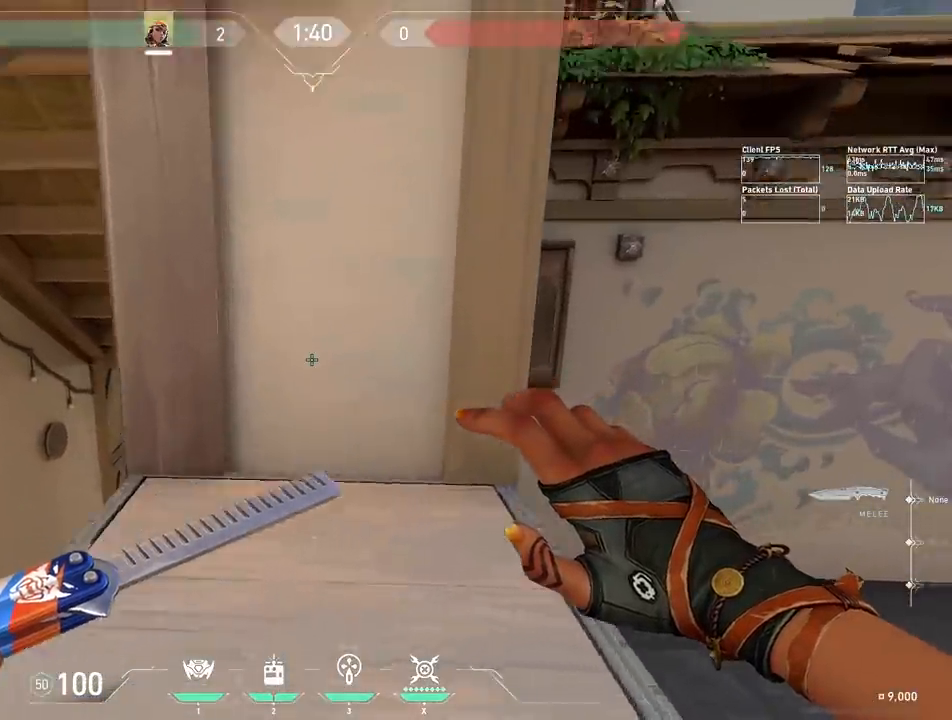
{"keys": ["shift", "w"], "events": [[217, "a", "up"]]}
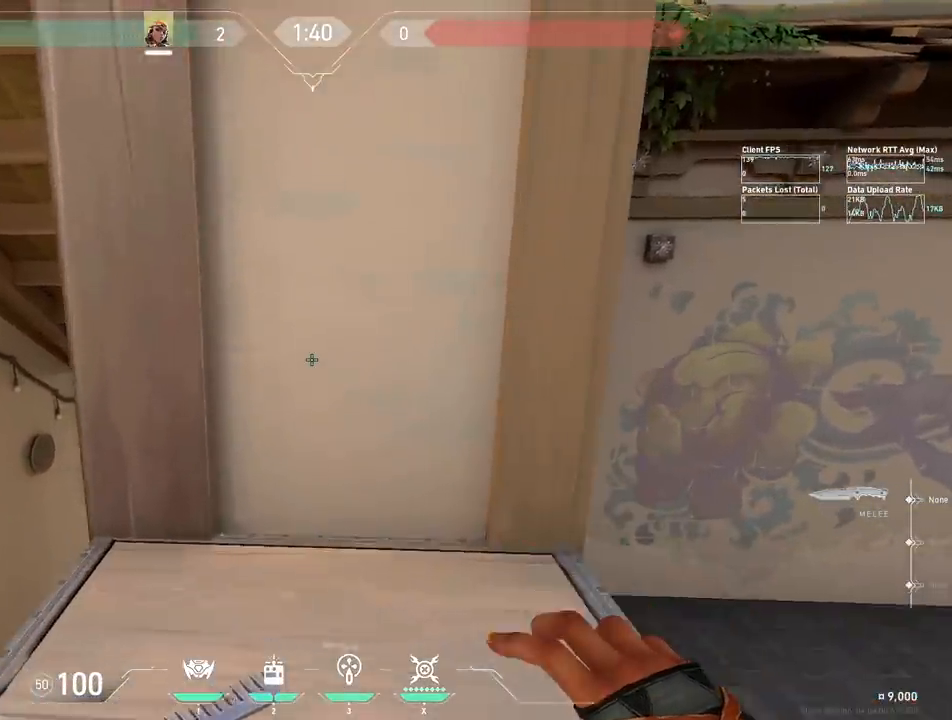
{"keys": ["shift", "w"], "events": []}
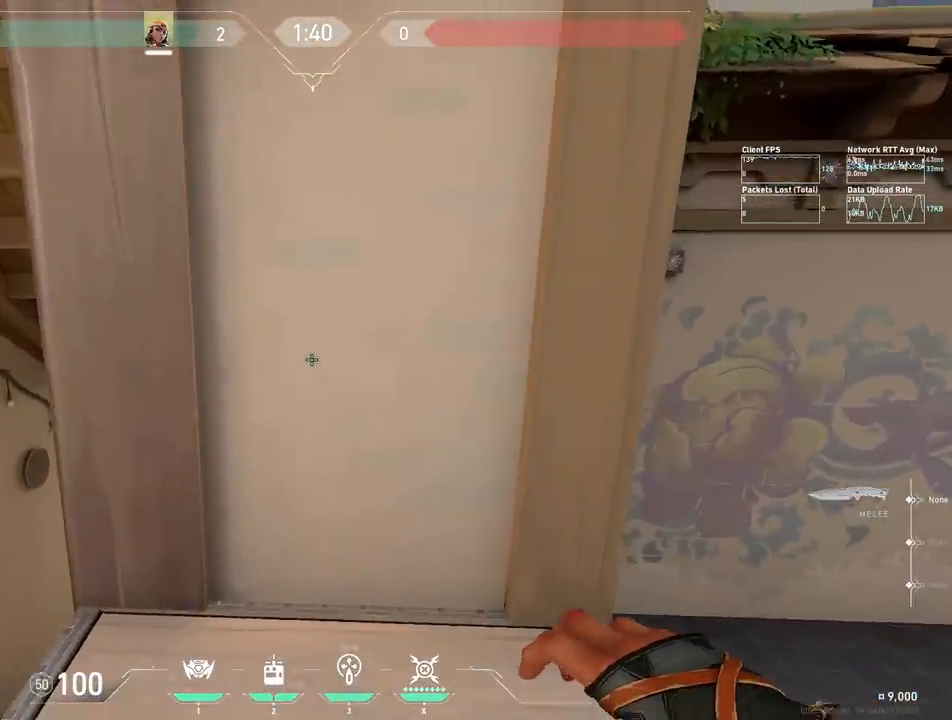
{"keys": ["shift", "w"], "events": []}
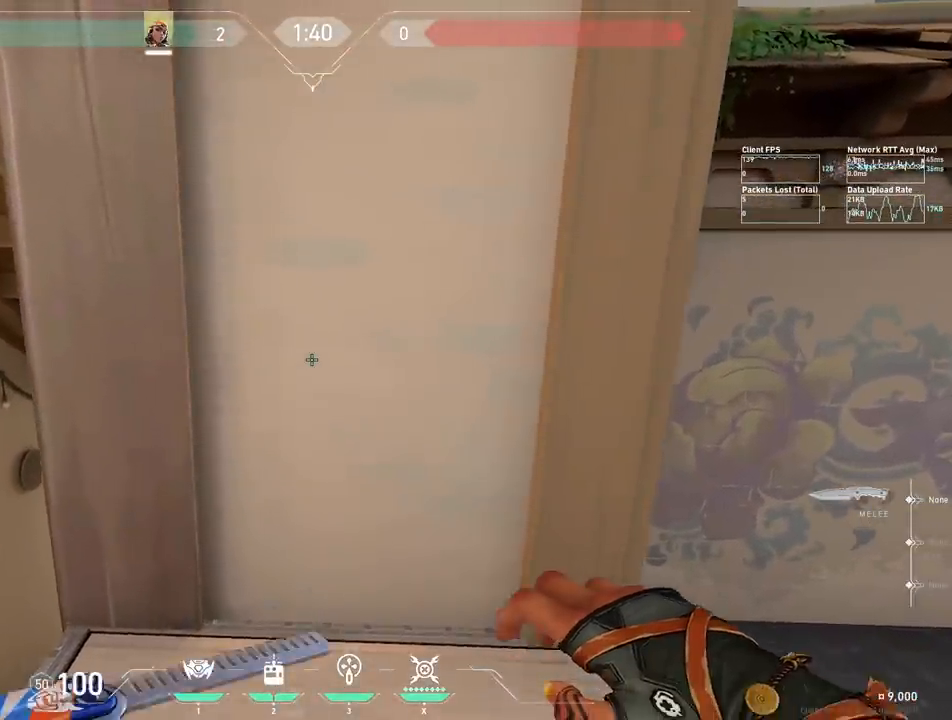
{"keys": ["shift", "w"], "events": []}
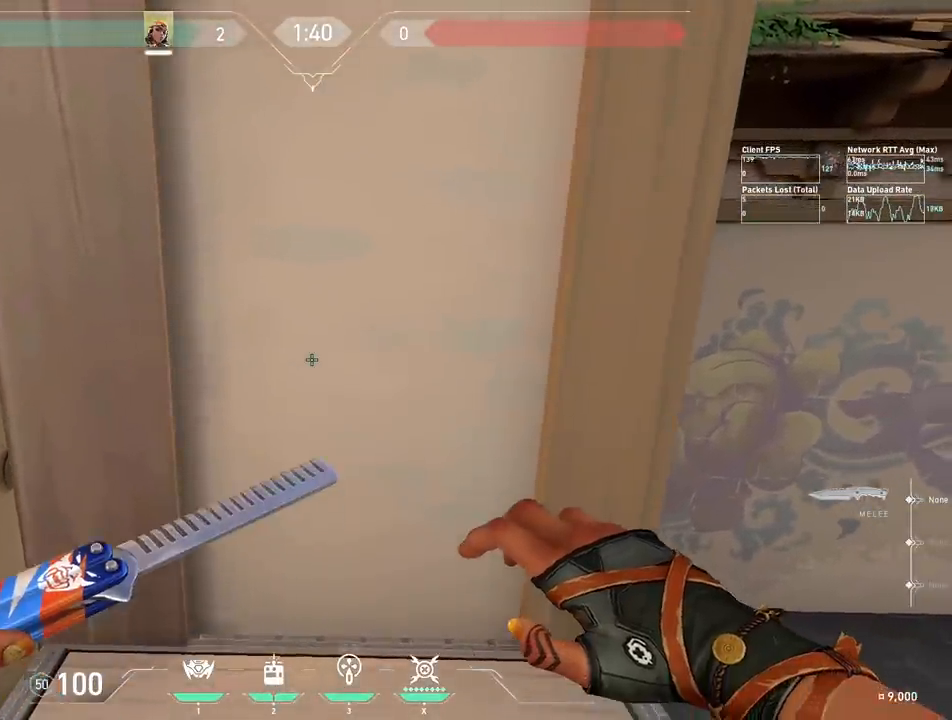
{"keys": ["w"], "events": [[267, "shift", "up"], [267, "w", "up"], [283, "w", "down"]]}
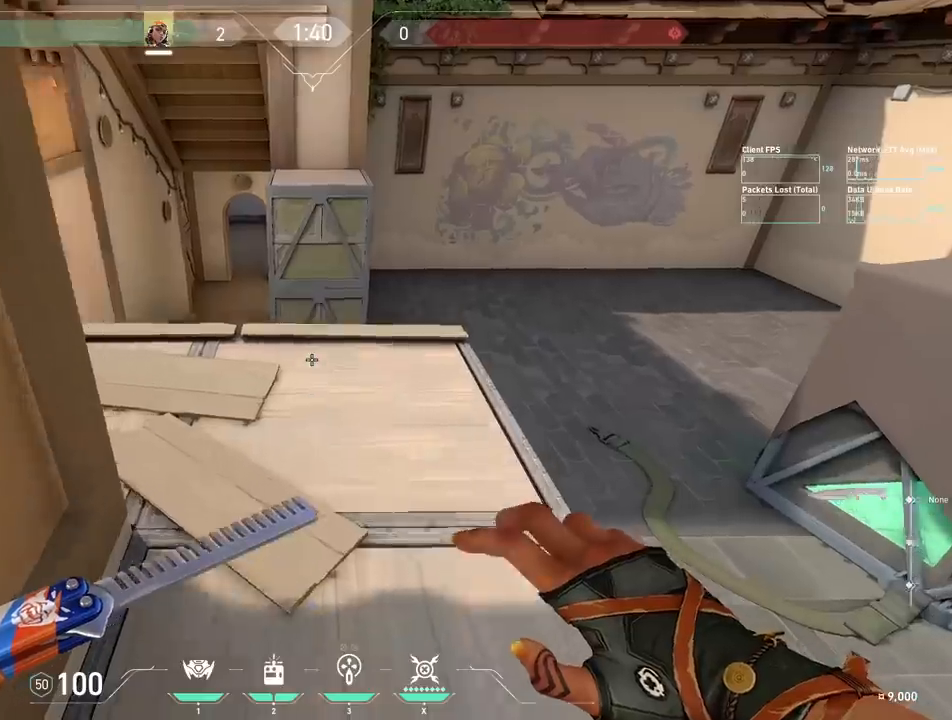
{"keys": ["w"], "events": []}
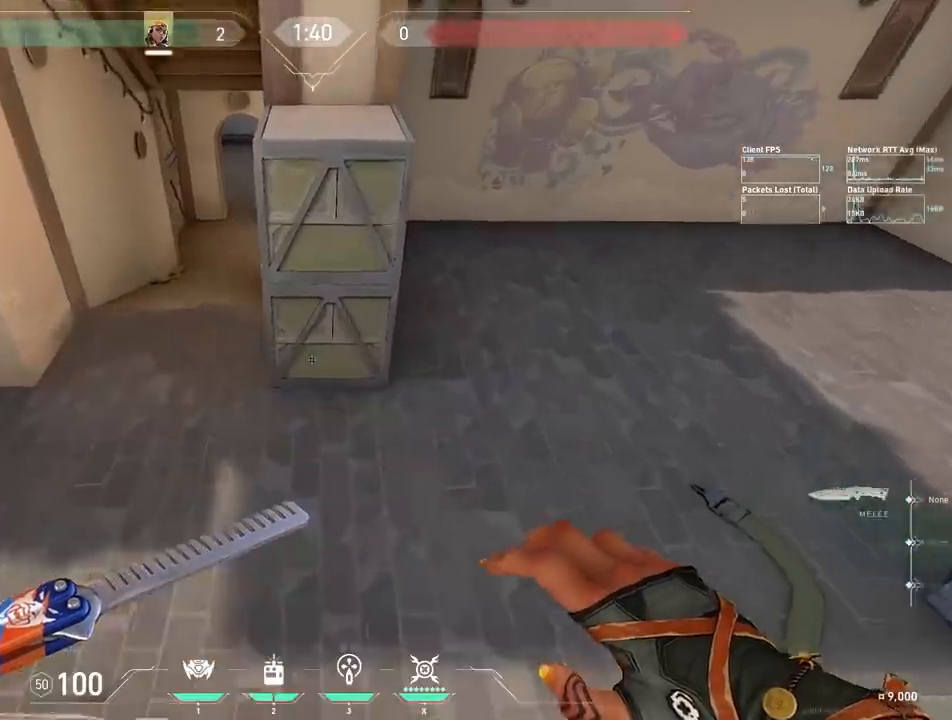
{"keys": ["shift", "w"], "events": [[183, "shift", "down"]]}
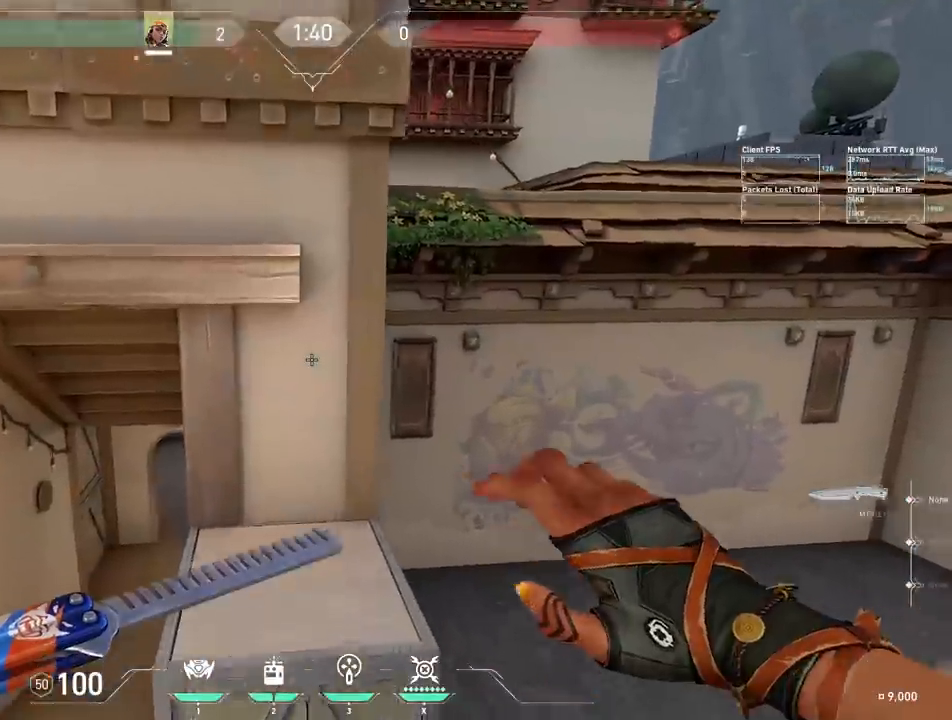
{"keys": ["shift", "w"], "events": []}
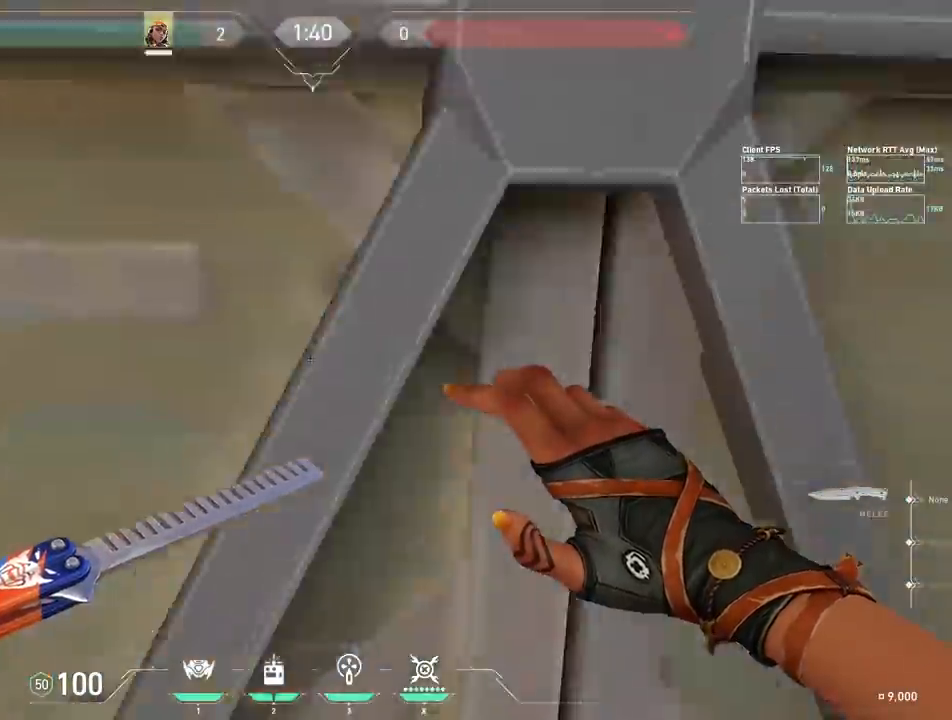
{"keys": ["d"], "events": [[50, "shift", "up"], [300, "s", "down"], [300, "w", "up"], [450, "d", "down"], [483, "s", "up"]]}